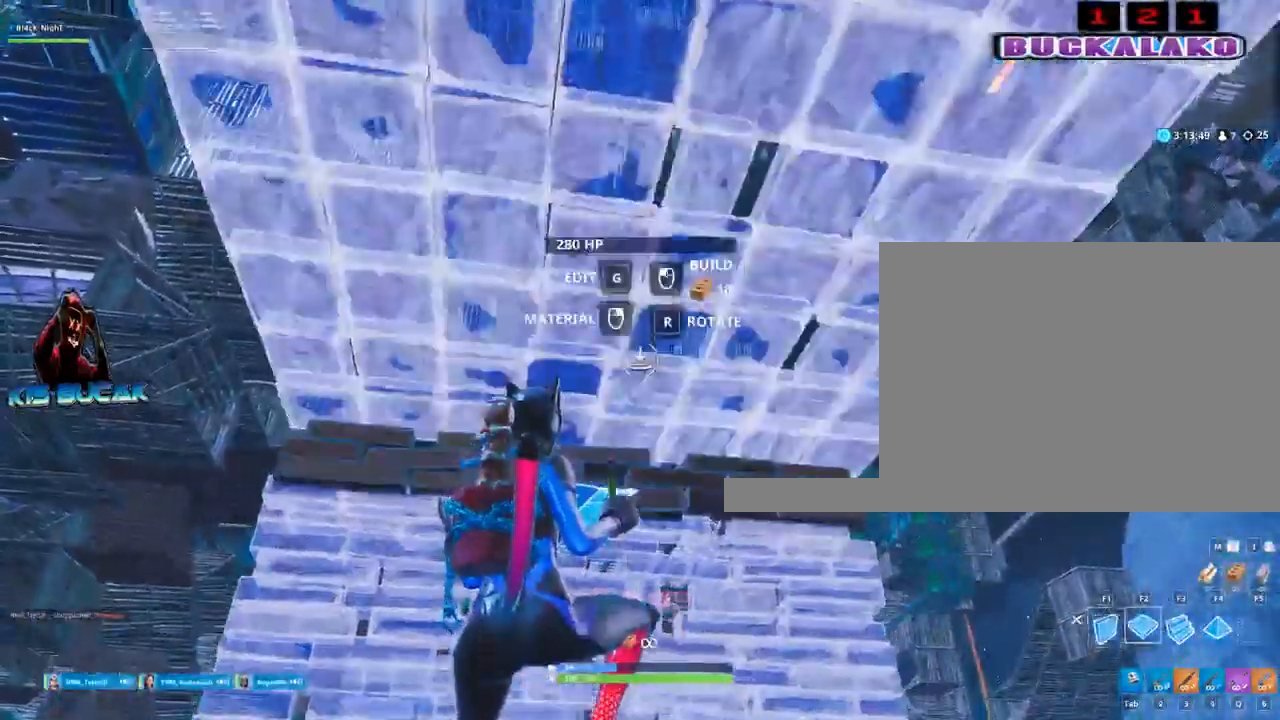
Gameplay with keyboard and mouse; each line is a JSON object with the keys and mouse buttons held at the frame after it. "events" lists presses ("down") and releases ("up") of "1", "2", "3", "4", "5", "a", "alt", "c", "caps_lock", "ctrl", "d", "e", "f", "g", "q", "r", "s", "shift", "space", "t", "tab", "v", "w", "x", "z", "mouse_left", "mouse_wheel" and "mouse_right" between this image and that frame as [ms after this image, input, new state], when the widget could be followed in between. "mouse_left", "mouse_wheel", "mouse_right" = the "left", "wheel", "right" buttons of the "mouse" list. No other keys are recorded. "wheel" means that the mouse wheel is clicked or scrolled. "mouse_move" is the direction in which the mouse moves at that frame (one of eight, or "still"), when it could be read.
{"keys": ["d", "s"], "mouse": ["left"], "mouse_move": "still", "events": [[100, "f", "up"], [484, "d", "down"]]}
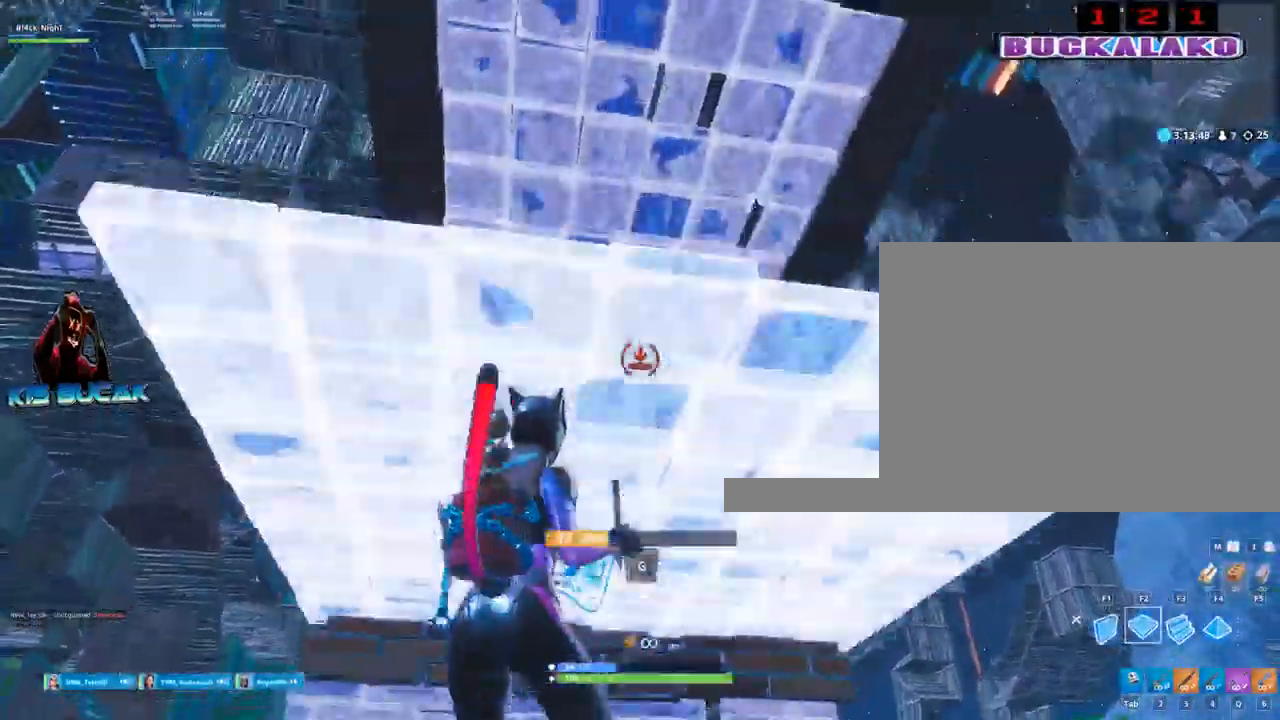
{"keys": ["s"], "mouse": ["left"], "mouse_move": "still", "events": [[300, "space", "down"], [350, "d", "up"], [350, "space", "up"]]}
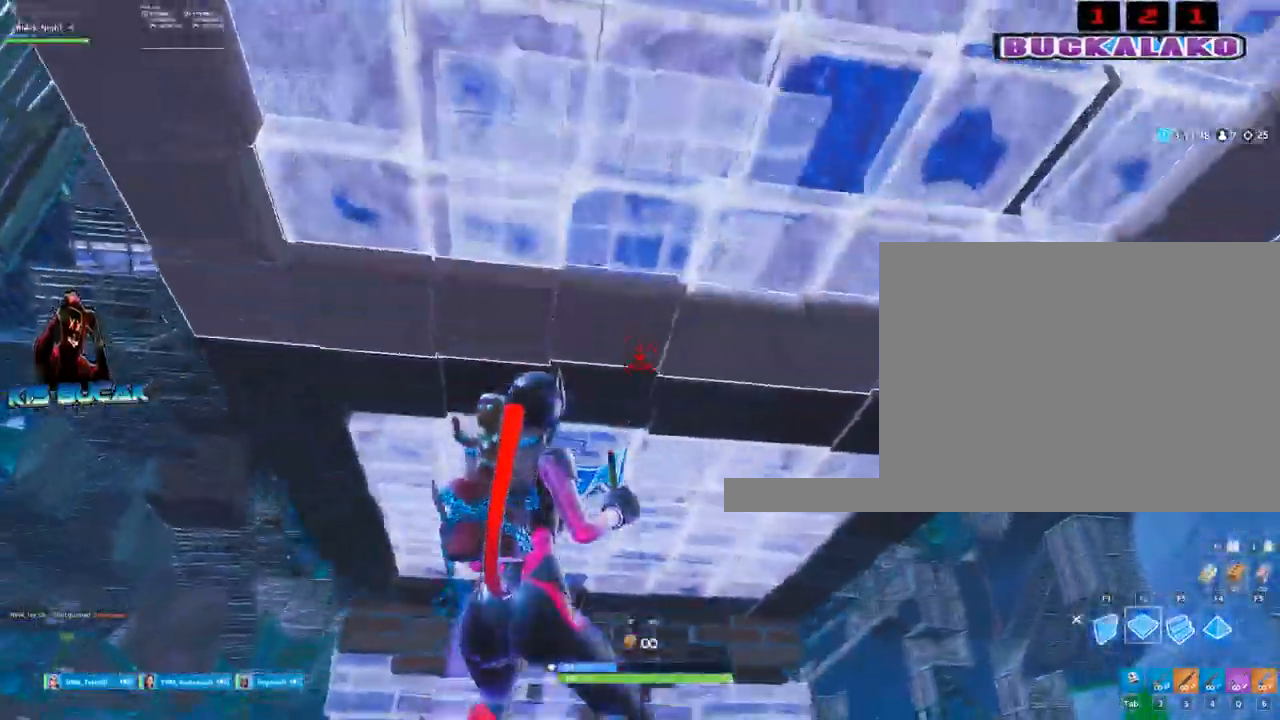
{"keys": ["s"], "mouse": ["left"], "mouse_move": "down-left", "events": []}
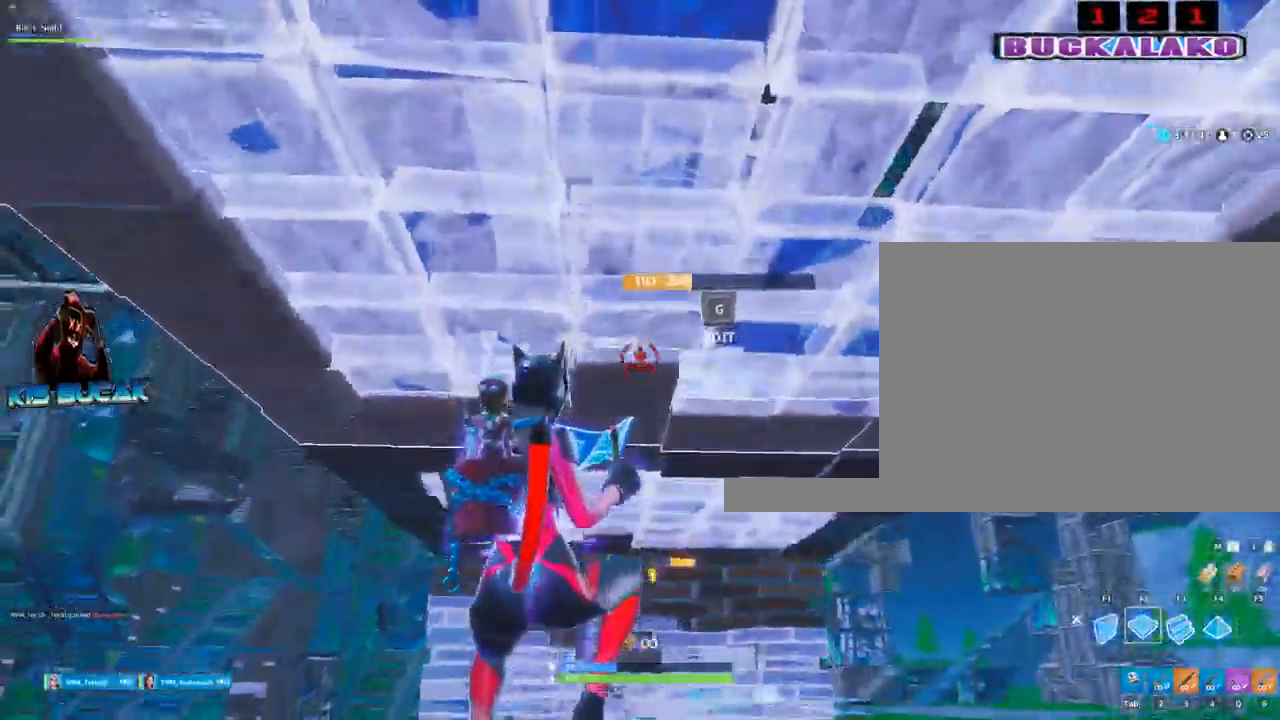
{"keys": ["d", "s"], "mouse": ["left"], "mouse_move": "still", "events": [[334, "d", "down"]]}
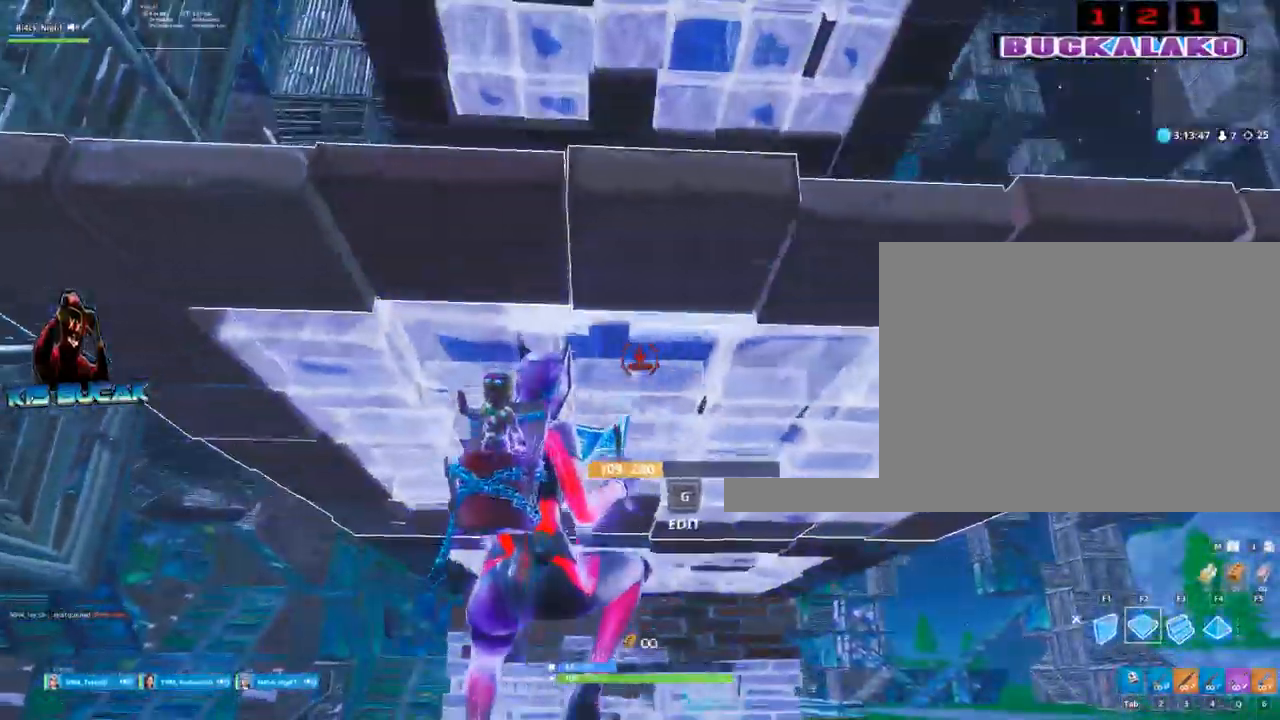
{"keys": ["d", "s"], "mouse": ["left"], "mouse_move": "up", "events": [[67, "d", "up"], [450, "d", "down"]]}
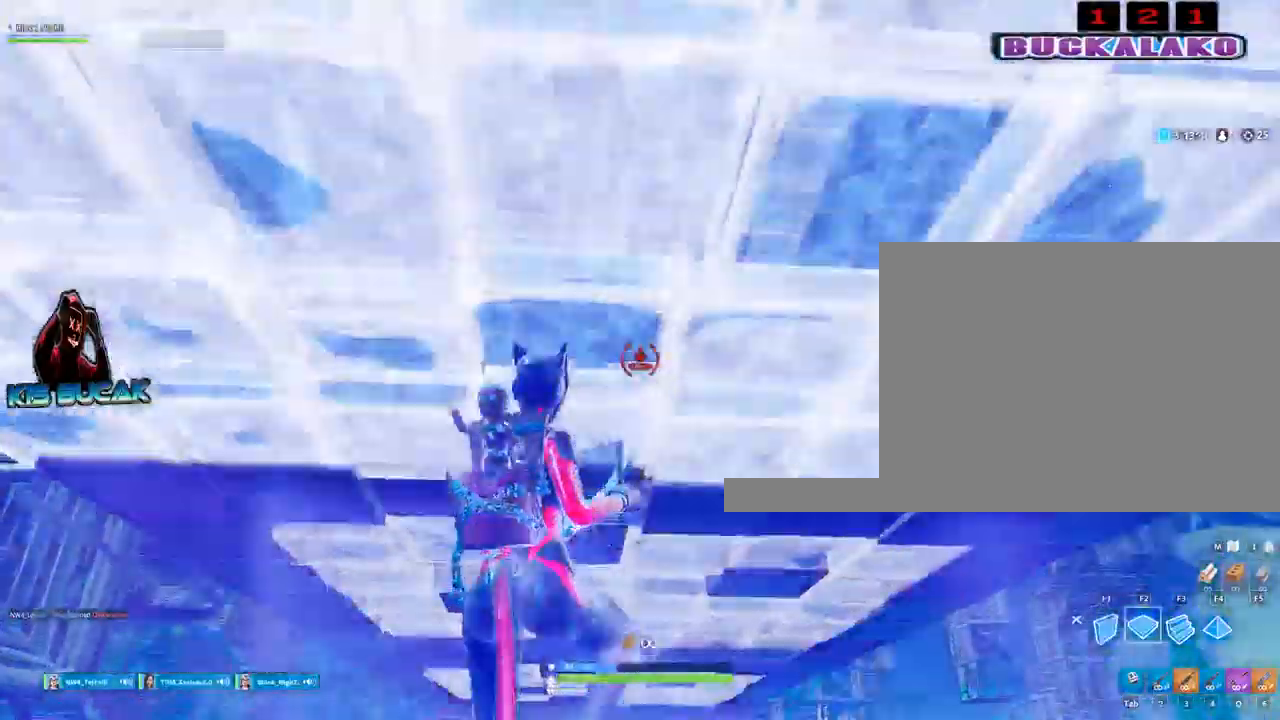
{"keys": ["s"], "mouse": ["left"], "mouse_move": "still", "events": [[184, "d", "up"]]}
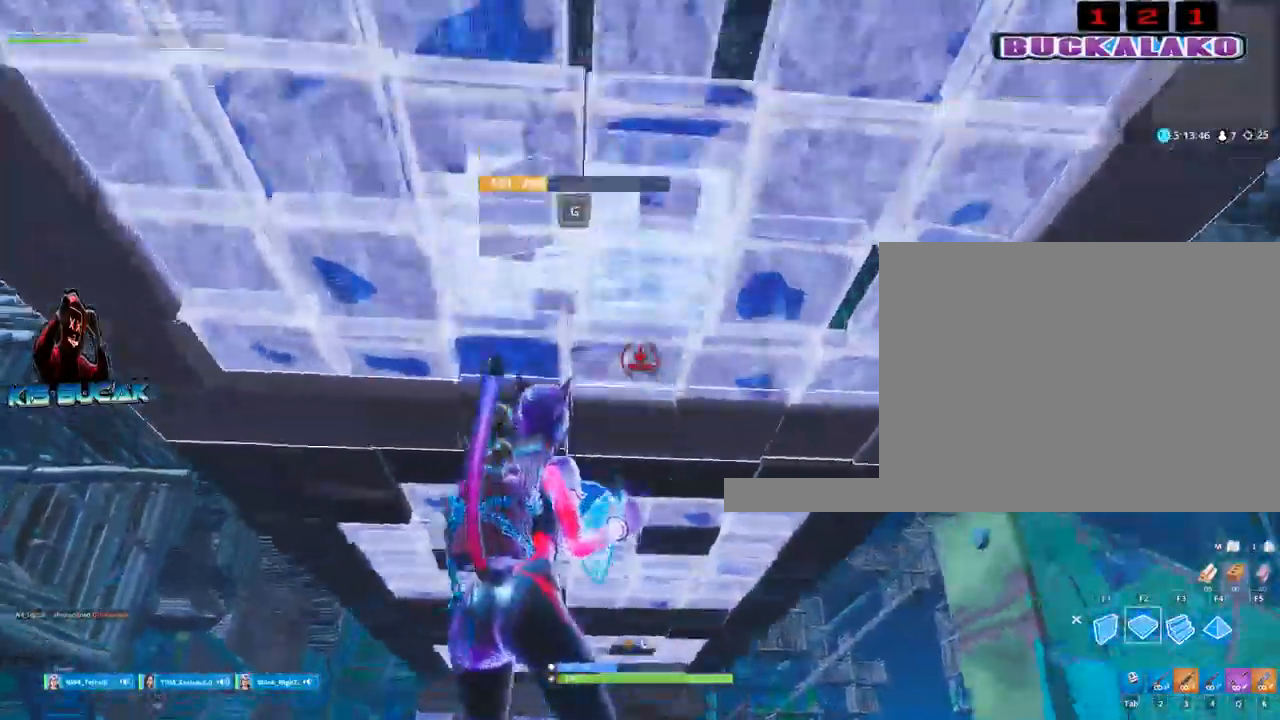
{"keys": ["s"], "mouse": ["left"], "mouse_move": "still", "events": []}
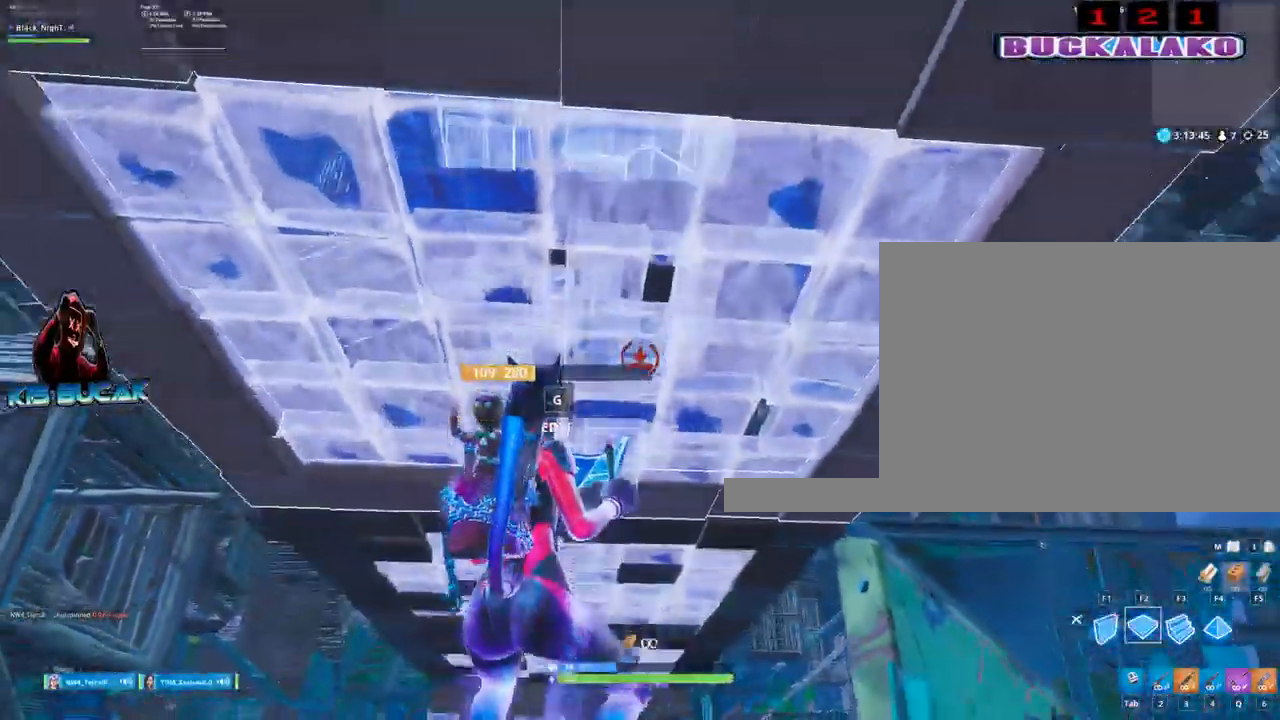
{"keys": ["s"], "mouse": ["left"], "mouse_move": "still", "events": []}
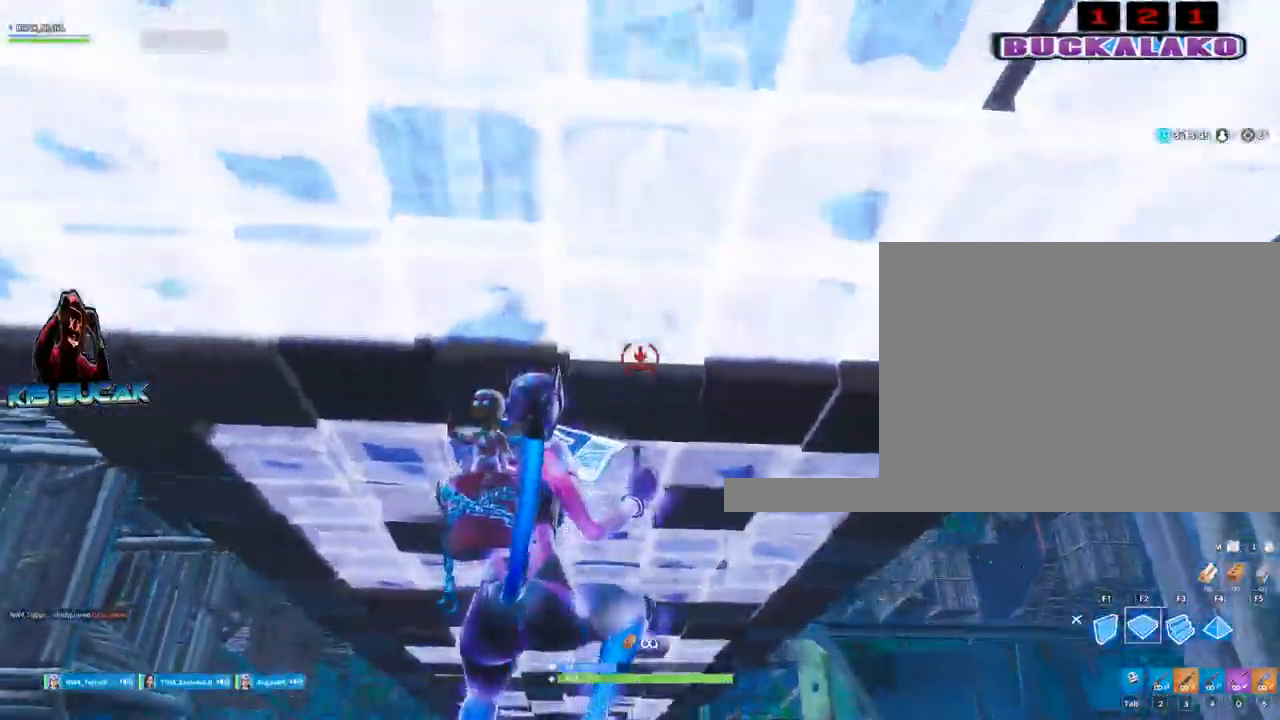
{"keys": ["s"], "mouse": ["left"], "mouse_move": "still", "events": []}
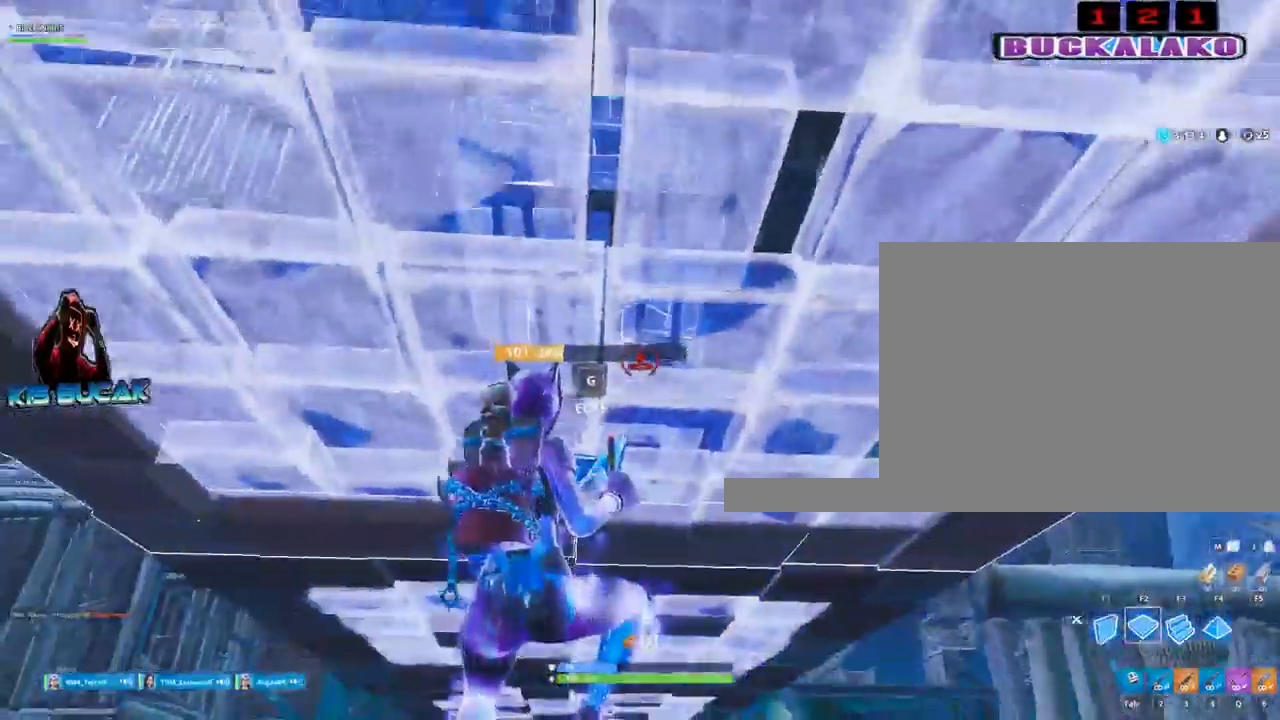
{"keys": ["s"], "mouse": ["left"], "mouse_move": "still", "events": []}
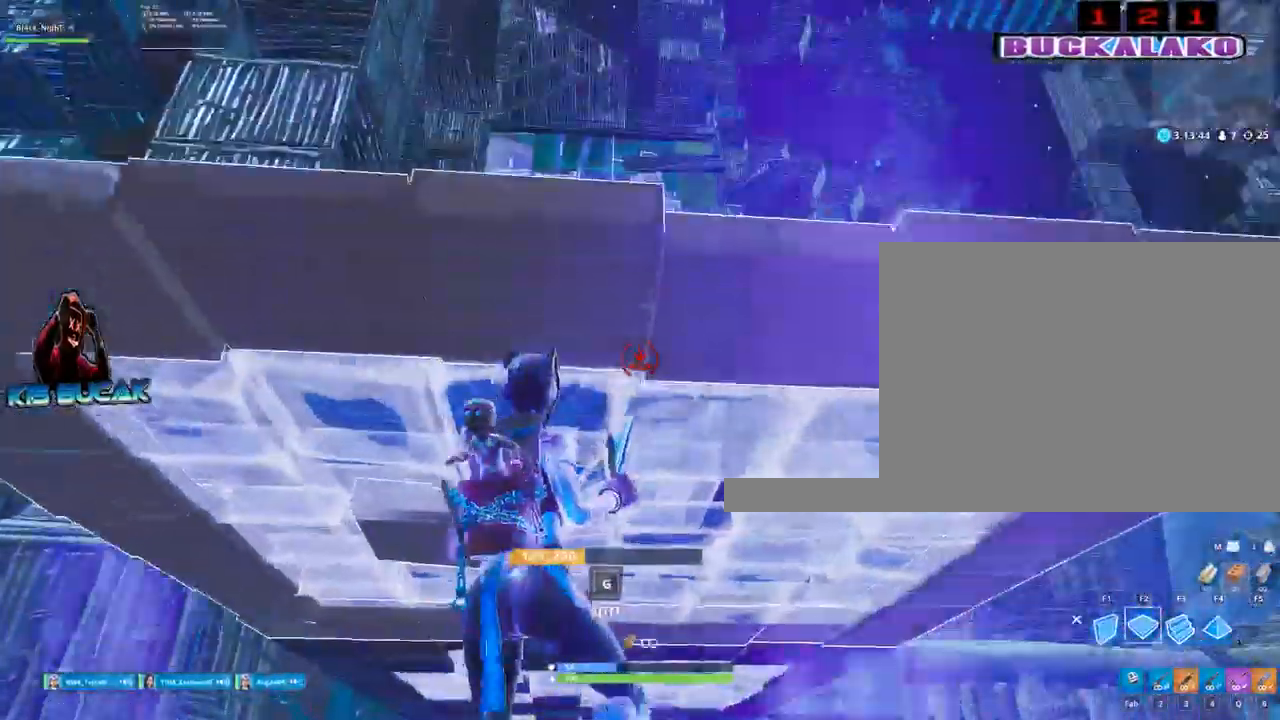
{"keys": ["s"], "mouse": ["left"], "mouse_move": "still", "events": []}
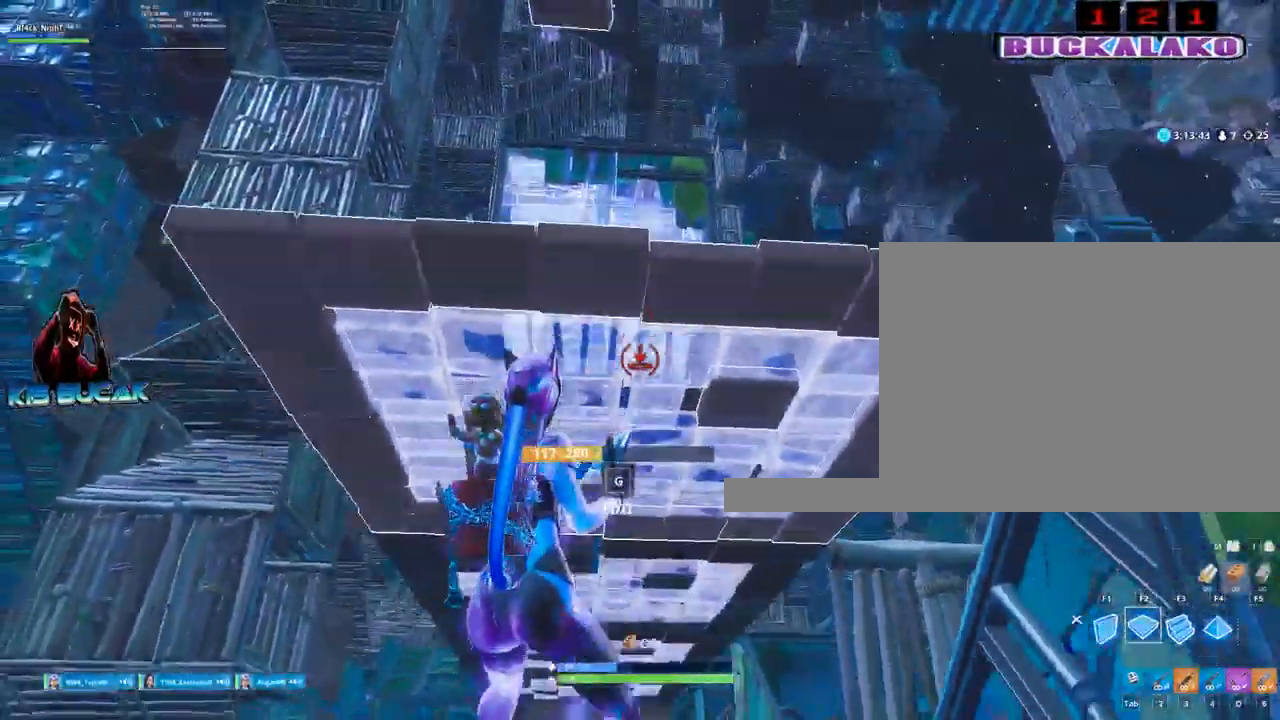
{"keys": ["d", "s"], "mouse": ["left"], "mouse_move": "still", "events": [[367, "d", "down"]]}
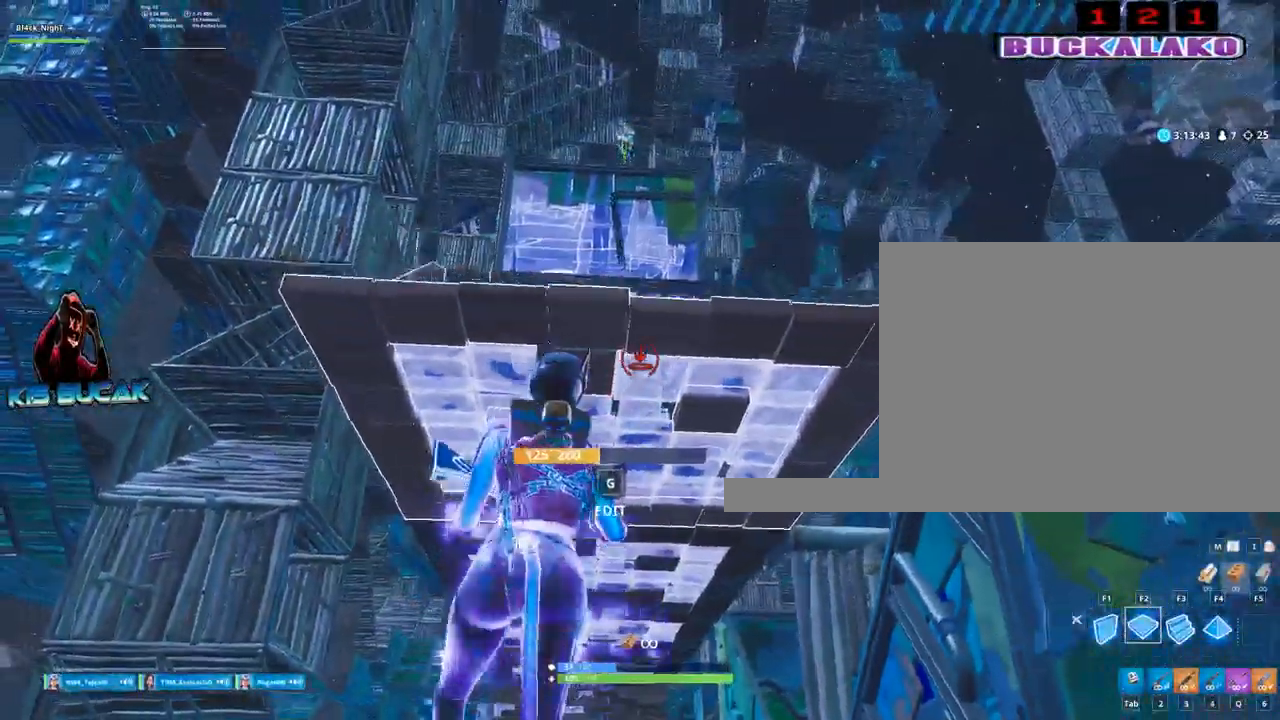
{"keys": ["s"], "mouse": ["left"], "mouse_move": "down-left", "events": [[200, "d", "up"]]}
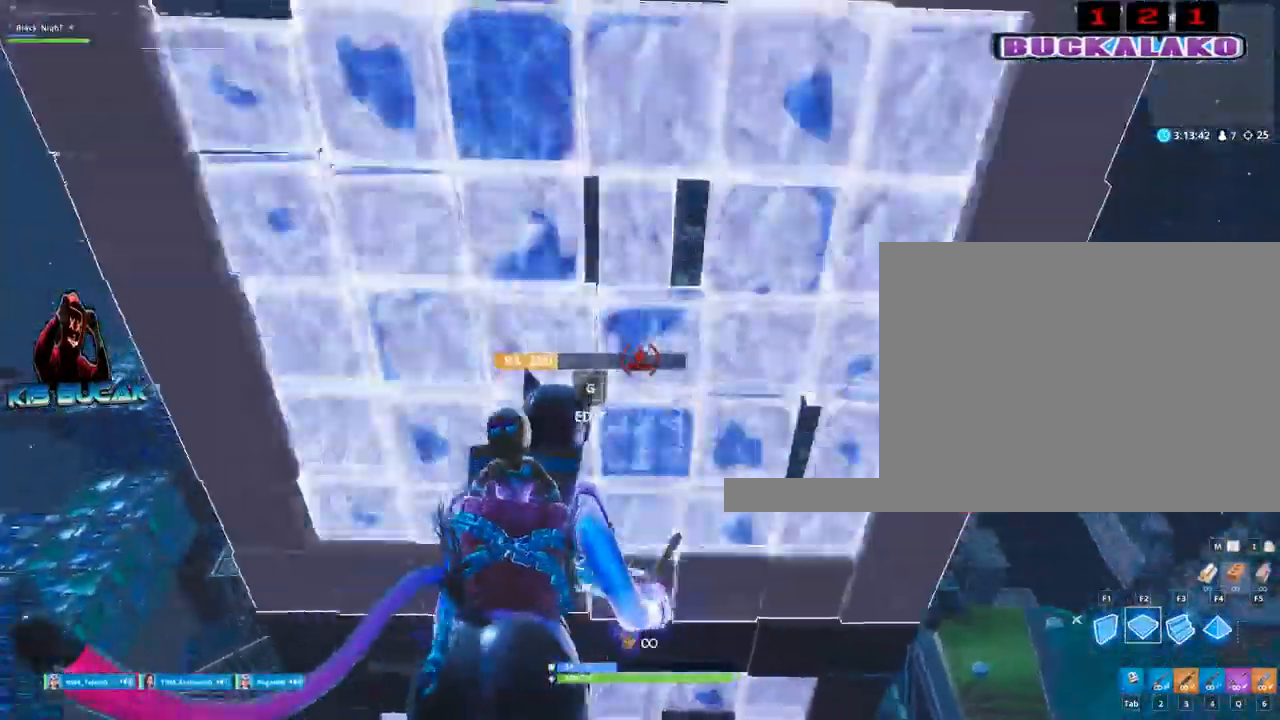
{"keys": ["s"], "mouse": ["left"], "mouse_move": "up", "events": []}
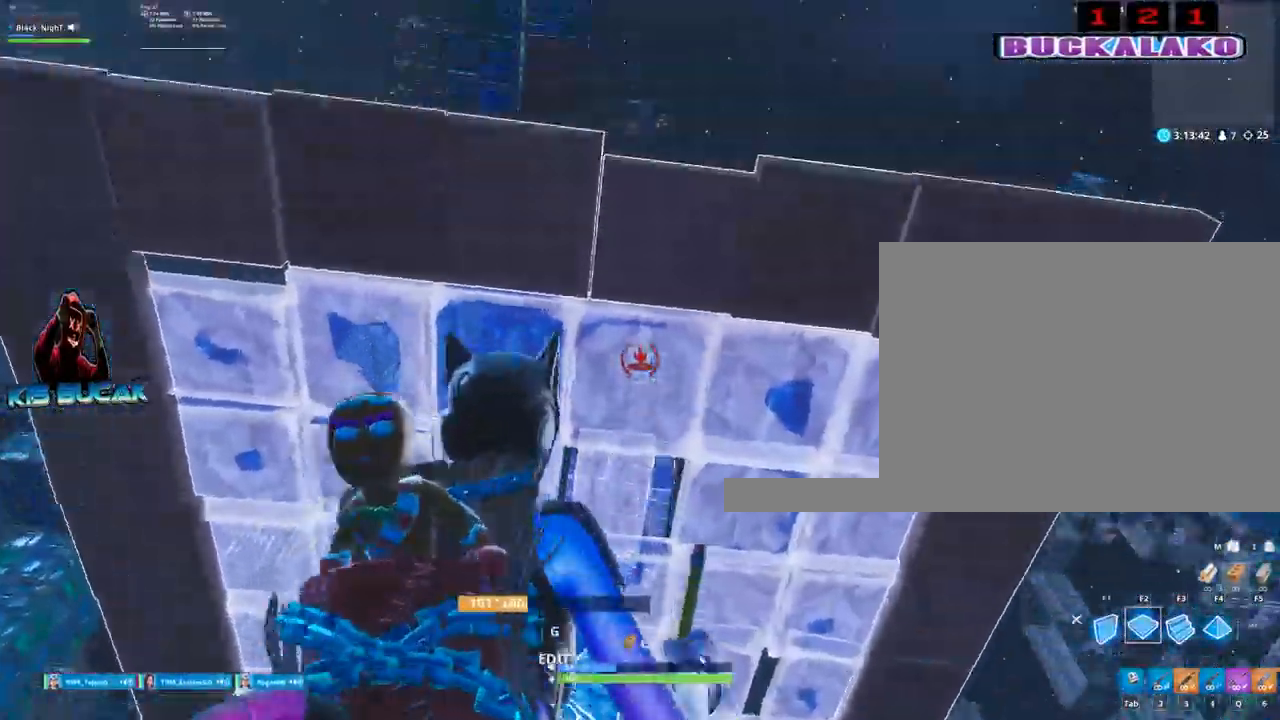
{"keys": ["s"], "mouse": ["left"], "mouse_move": "still", "events": []}
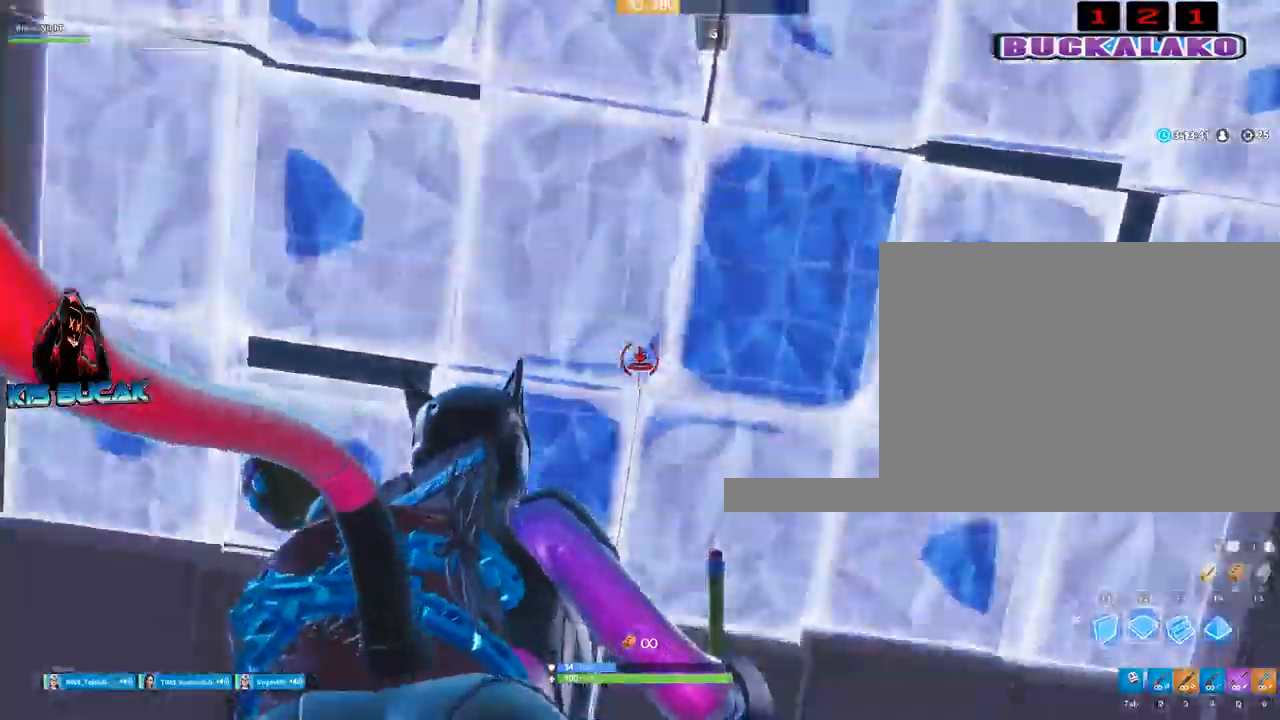
{"keys": ["a", "w"], "mouse": [], "mouse_move": "down", "events": [[17, "d", "down"], [100, "s", "up"], [150, "mouse_left", "up"], [300, "w", "down"], [384, "d", "up"], [434, "a", "down"]]}
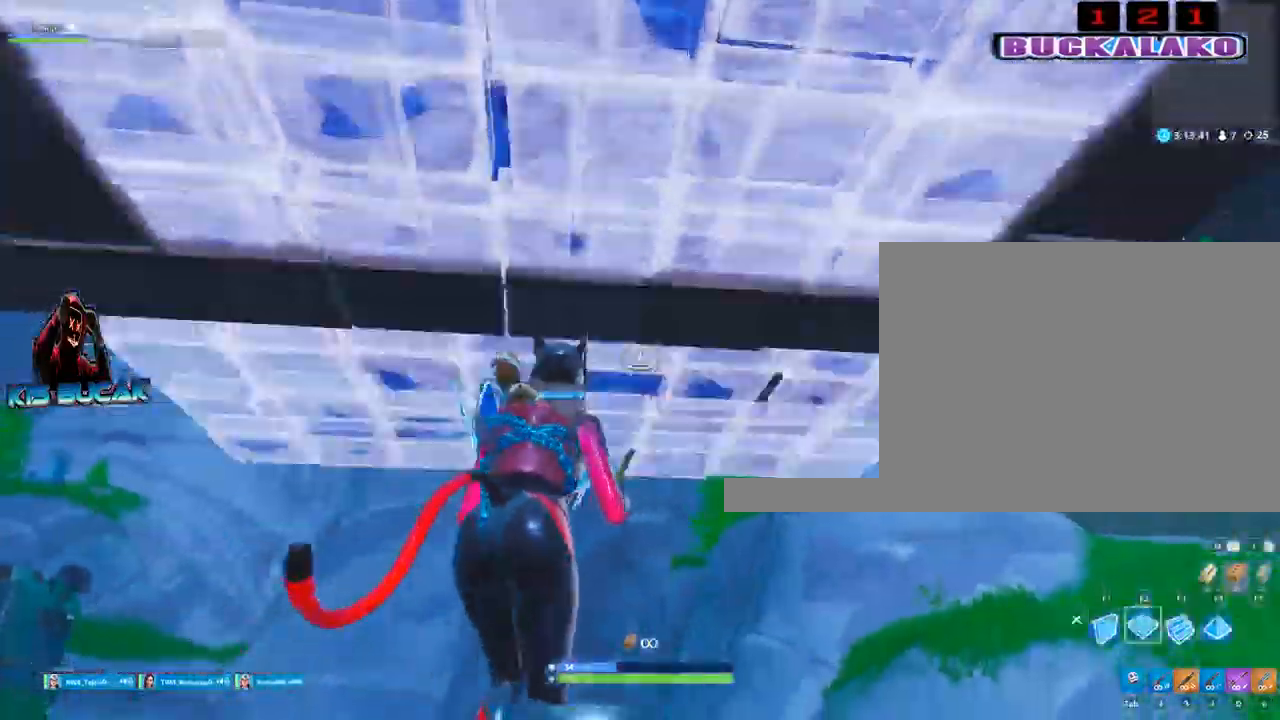
{"keys": ["w"], "mouse": [], "events": [[167, "a", "up"], [267, "4", "down"], [350, "4", "up"], [350, "tab", "down"], [400, "tab", "up"]]}
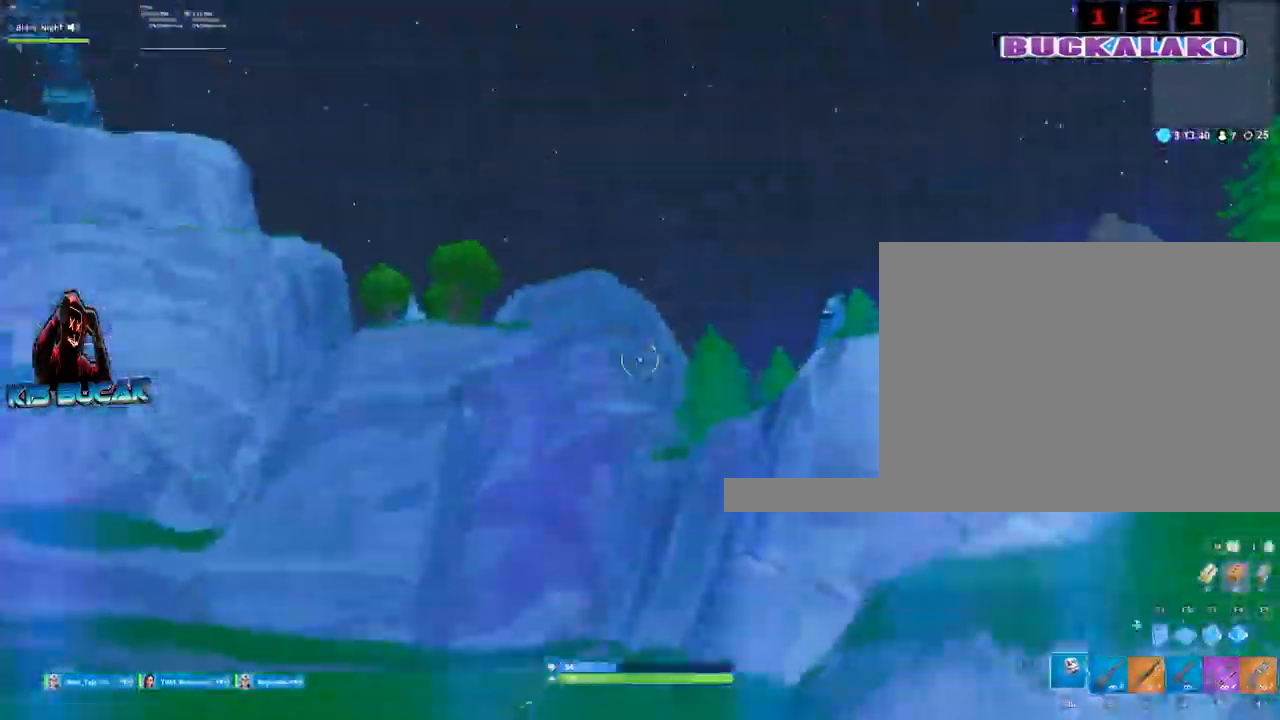
{"keys": ["d", "w"], "mouse": ["left"], "mouse_move": "left", "events": [[34, "f", "down"], [134, "mouse_left", "down"], [184, "f", "up"], [367, "d", "down"]]}
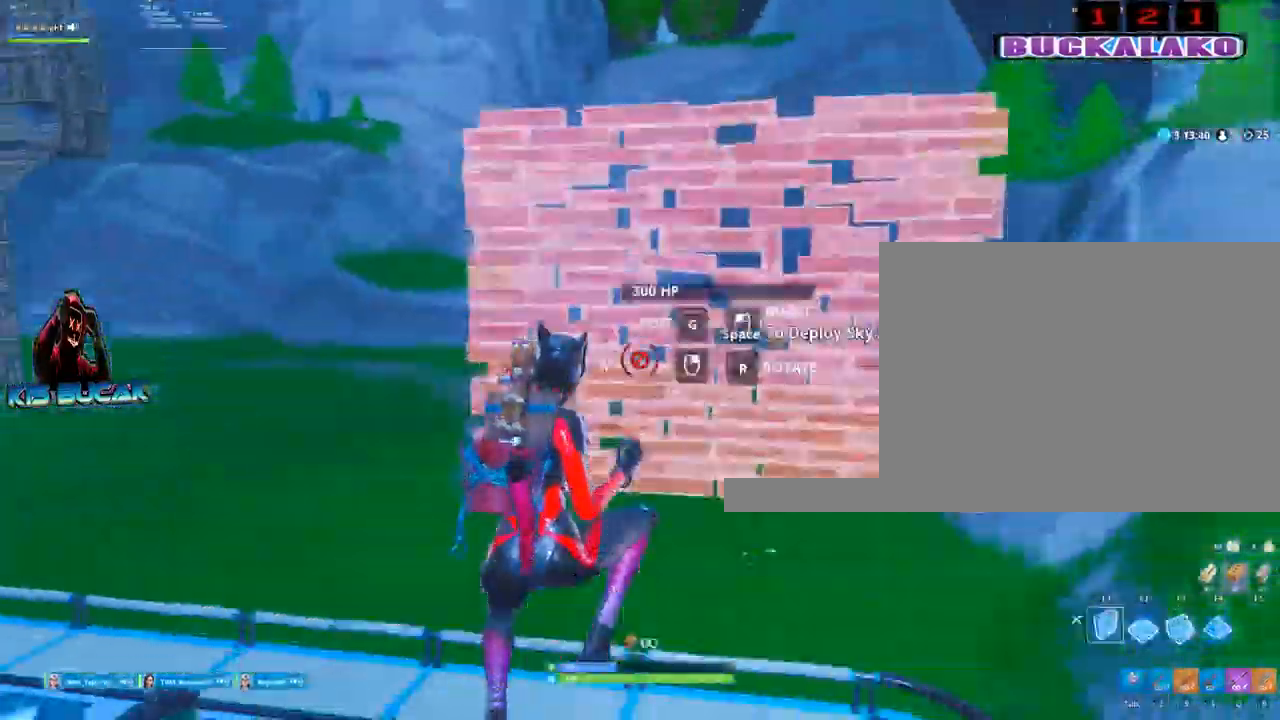
{"keys": ["d", "w"], "mouse": ["left"], "mouse_move": "left", "events": []}
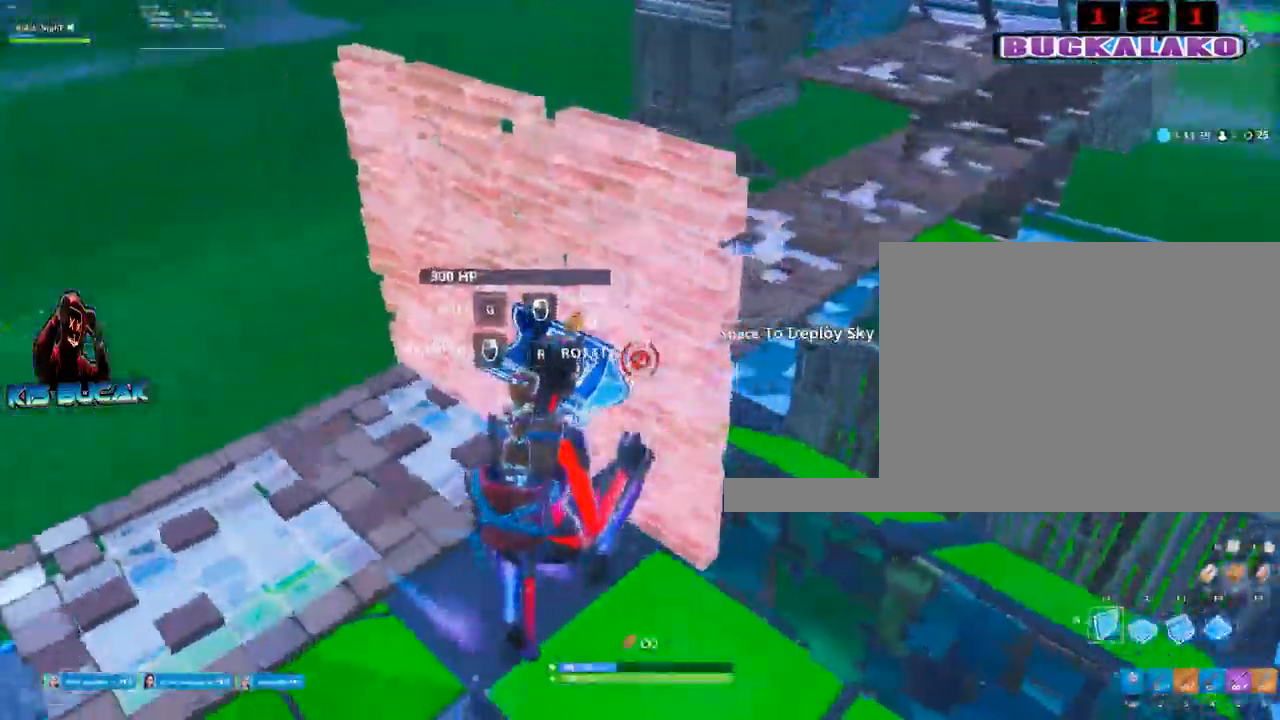
{"keys": ["d", "w"], "mouse": ["left"], "mouse_move": "still", "events": []}
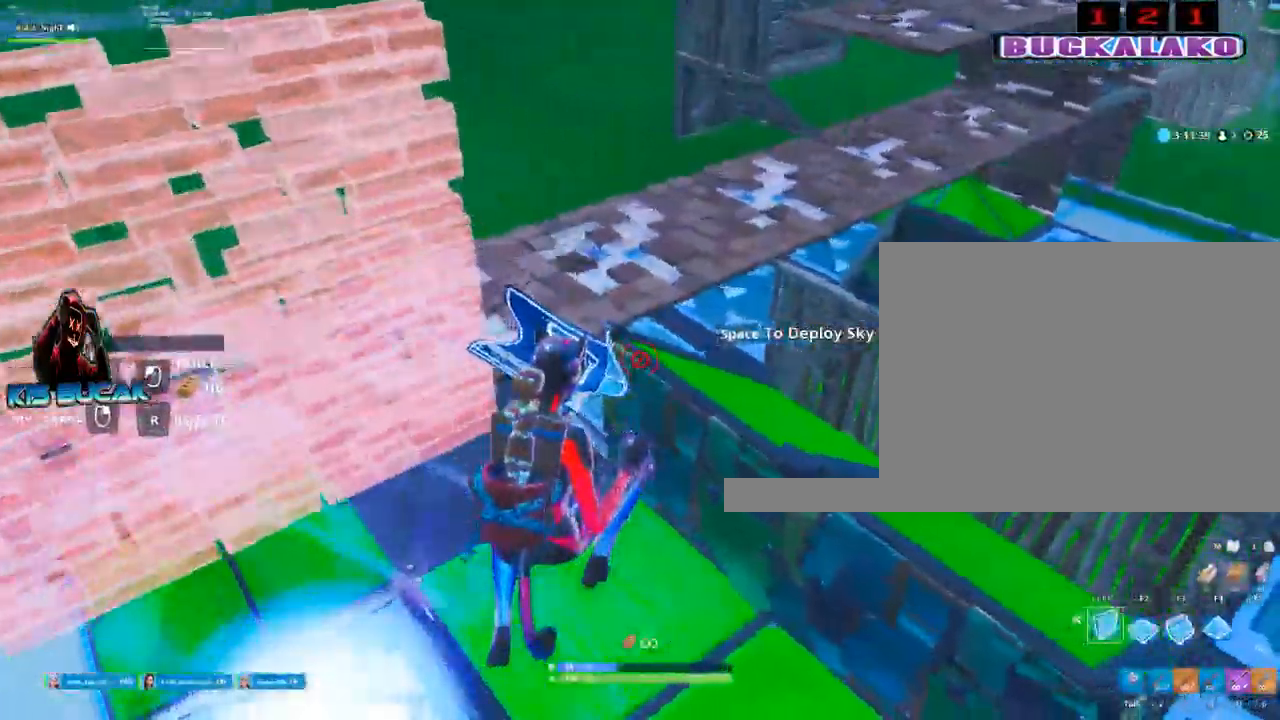
{"keys": ["d", "w"], "mouse": ["left"], "mouse_move": "right", "events": []}
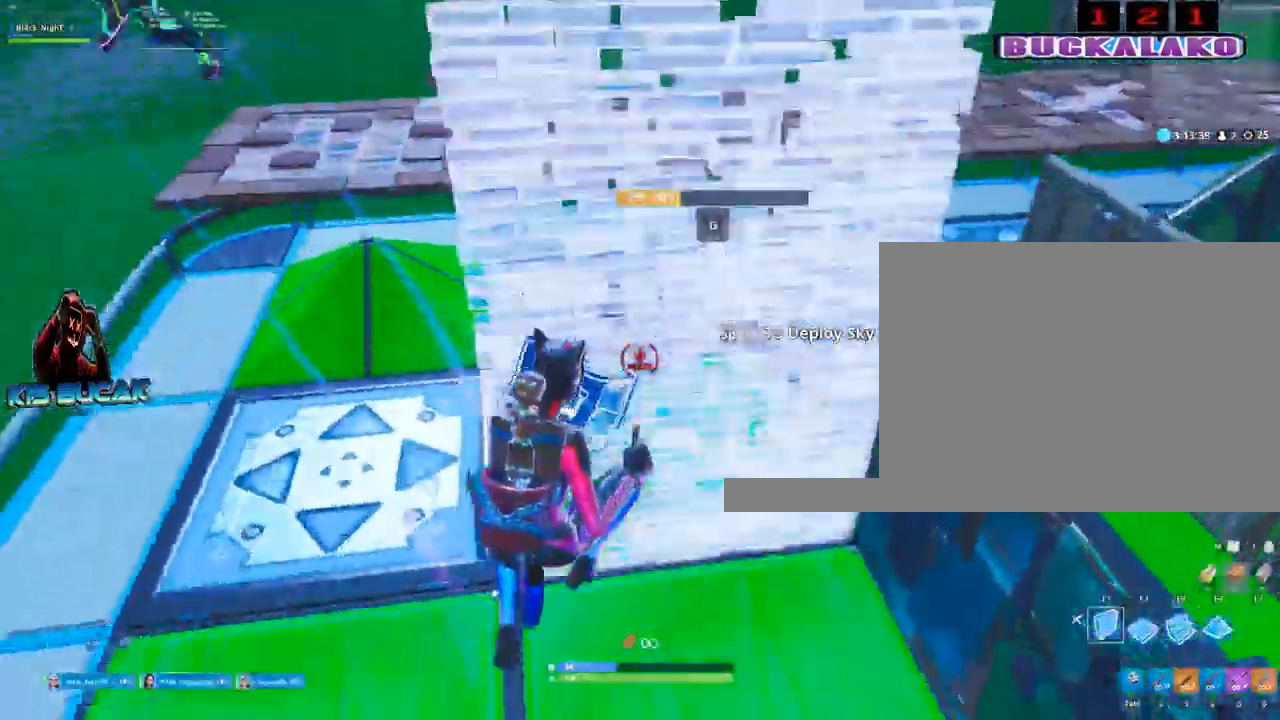
{"keys": ["d", "w"], "mouse": [], "mouse_move": "still", "events": [[484, "mouse_left", "up"]]}
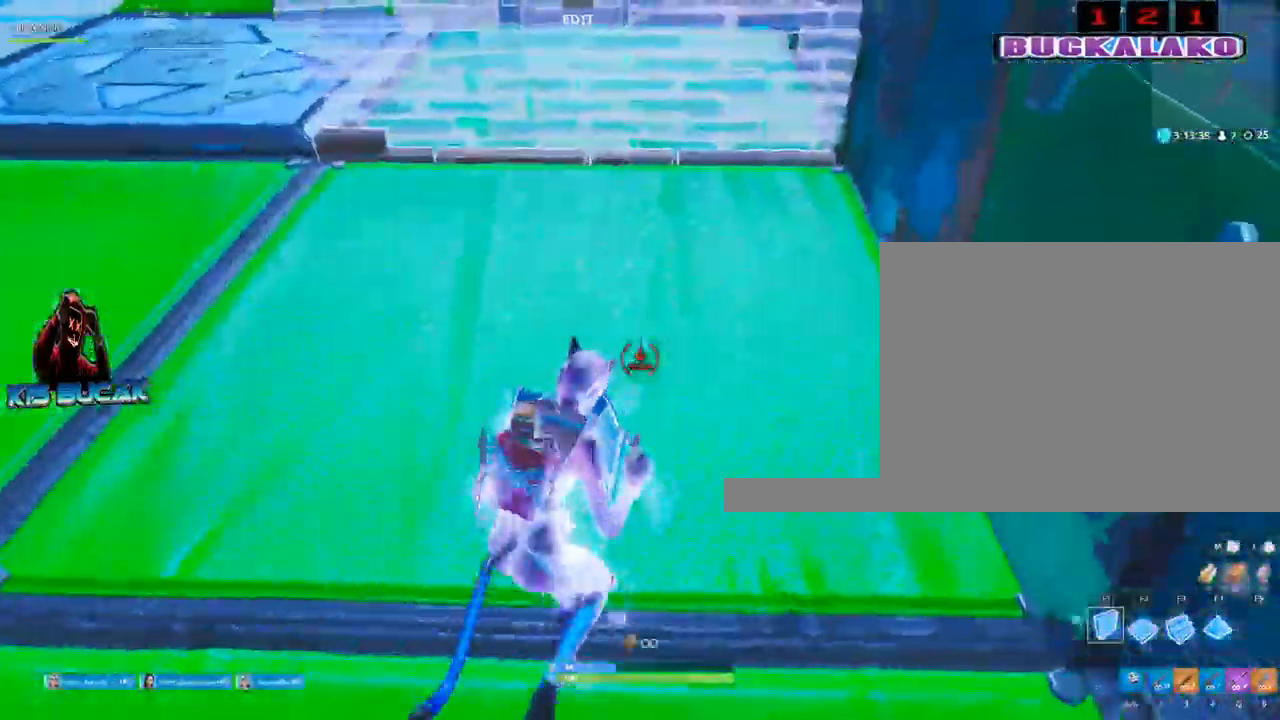
{"keys": ["a", "w"], "mouse": ["left"], "mouse_move": "right", "events": [[34, "3", "down"], [67, "d", "up"], [117, "a", "down"], [167, "3", "up"], [217, "space", "down"], [300, "f", "down"], [350, "mouse_left", "down"], [400, "f", "up"], [400, "space", "up"]]}
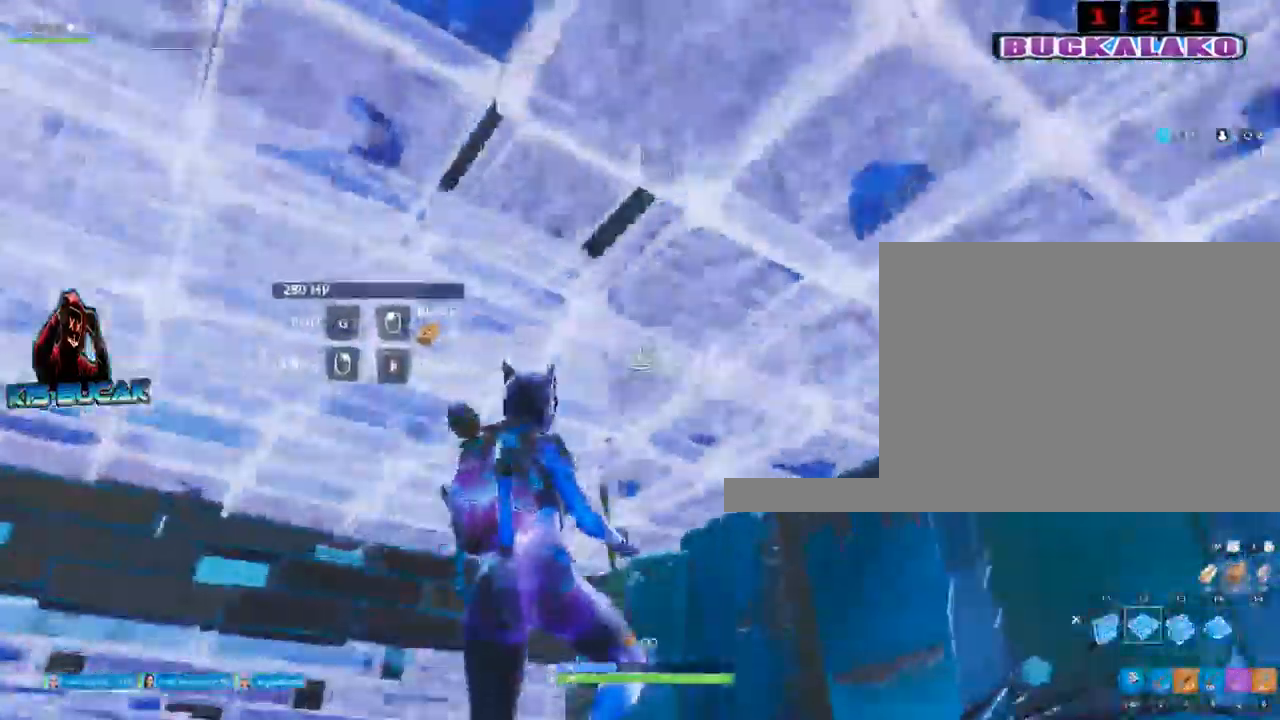
{"keys": ["a"], "mouse": ["left"], "mouse_move": "still", "events": [[184, "w", "up"]]}
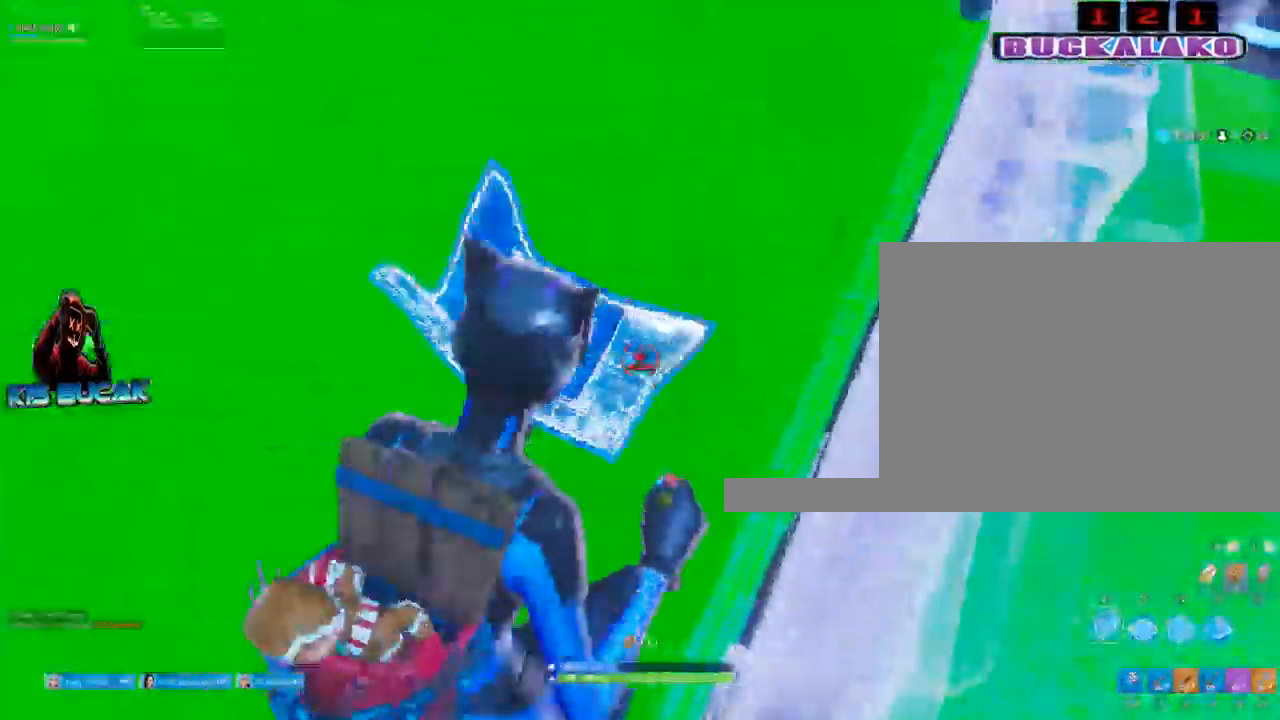
{"keys": ["d", "w"], "mouse": [], "mouse_move": "left", "events": [[17, "3", "down"], [100, "3", "up"], [100, "mouse_left", "up"], [284, "w", "down"], [334, "a", "up"], [484, "d", "down"]]}
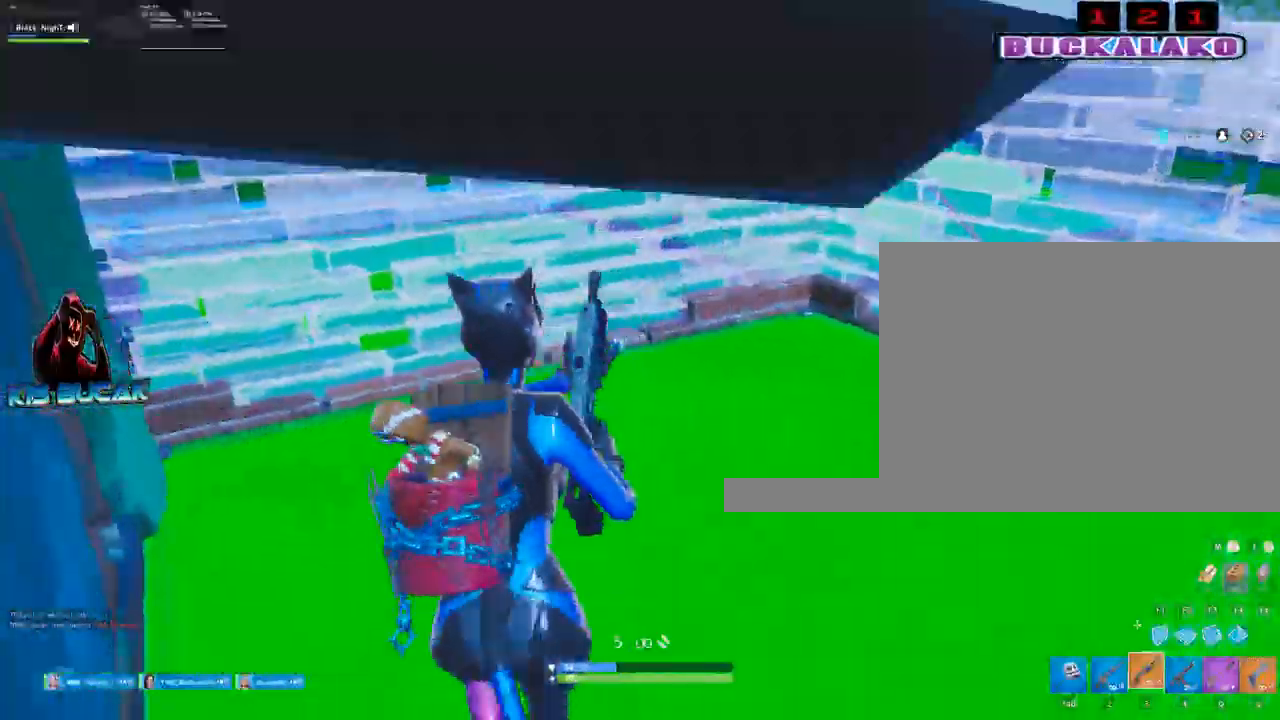
{"keys": [], "mouse": [], "mouse_move": "still", "events": [[217, "w", "up"], [350, "d", "up"]]}
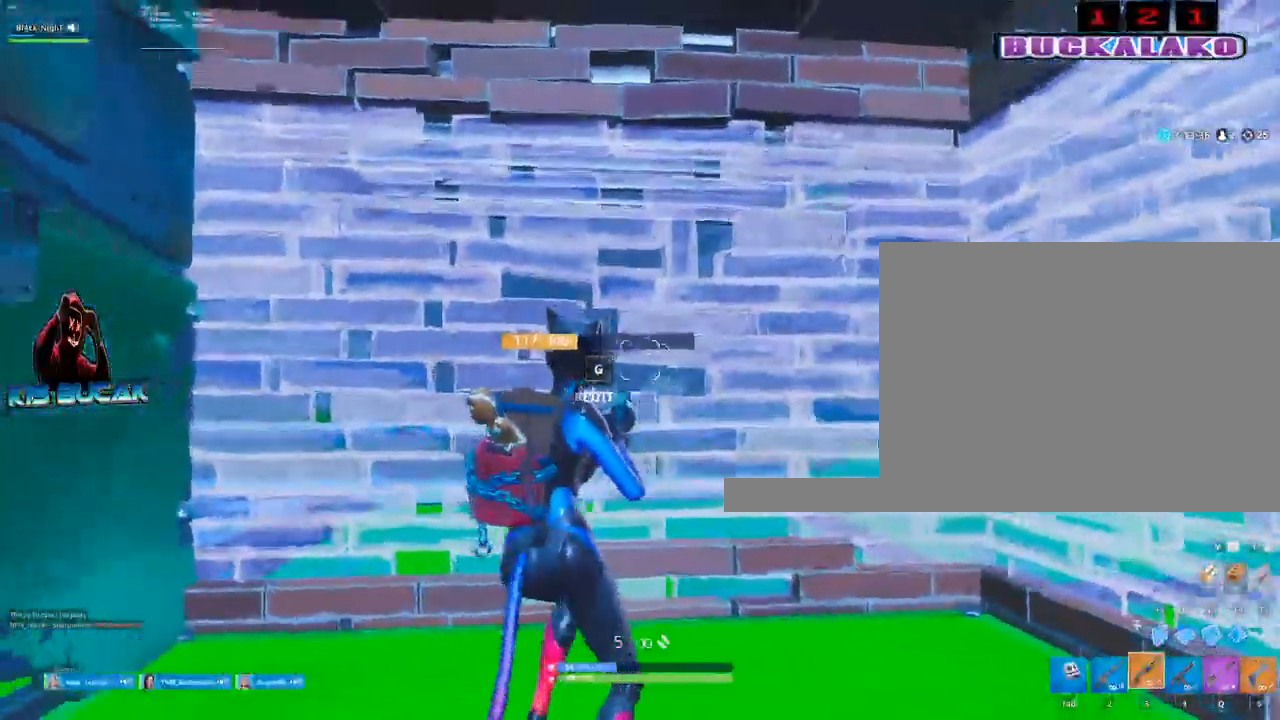
{"keys": ["a", "s"], "mouse": ["left"], "mouse_move": "up-right", "events": [[50, "s", "down"], [184, "a", "down"], [417, "mouse_left", "down"]]}
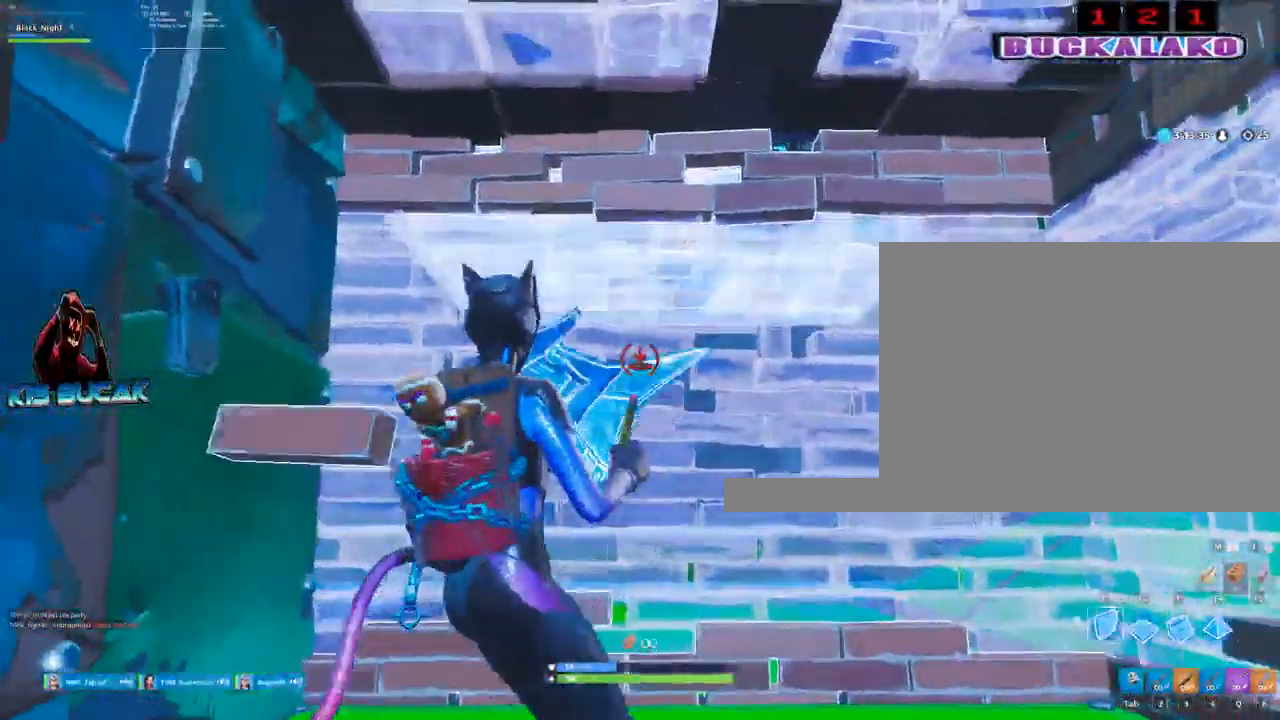
{"keys": [], "mouse": ["left"], "mouse_move": "still", "events": [[250, "a", "up"], [250, "s", "up"], [300, "d", "down"], [434, "d", "up"]]}
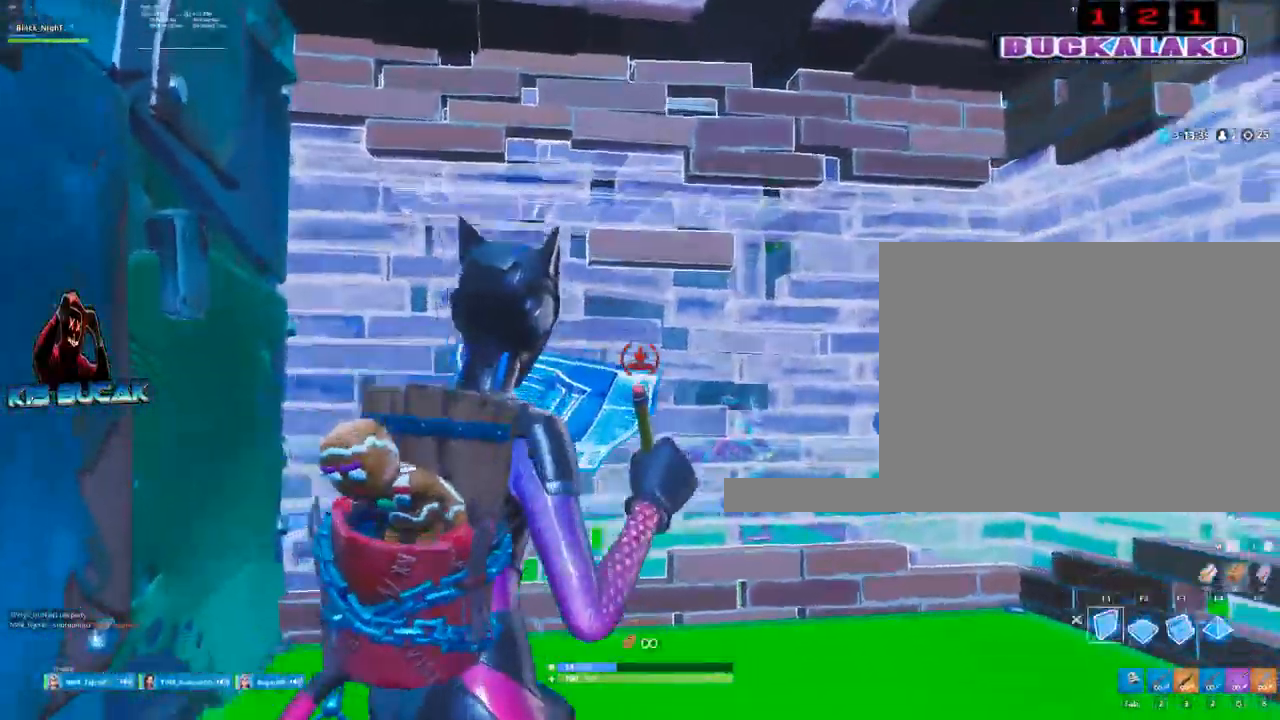
{"keys": ["d"], "mouse": ["left"], "mouse_move": "up-left", "events": [[167, "d", "down"]]}
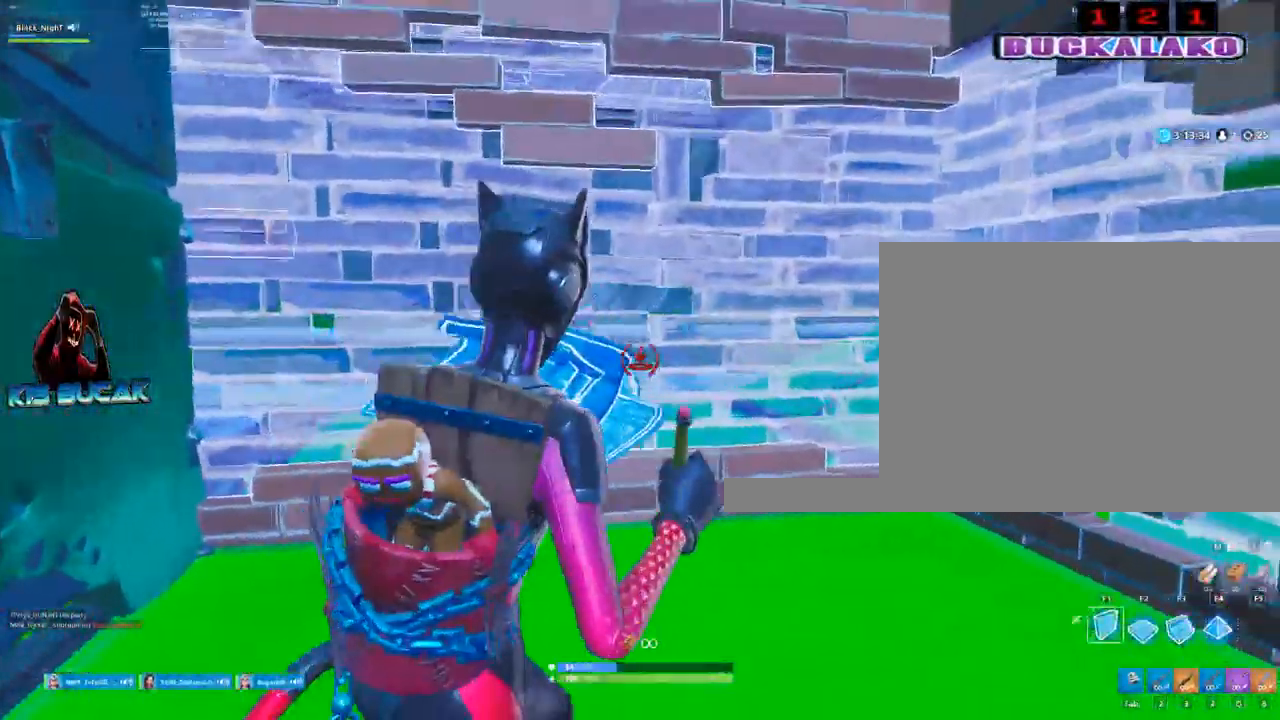
{"keys": ["a"], "mouse": ["left"], "mouse_move": "still", "events": [[134, "d", "up"], [467, "a", "down"]]}